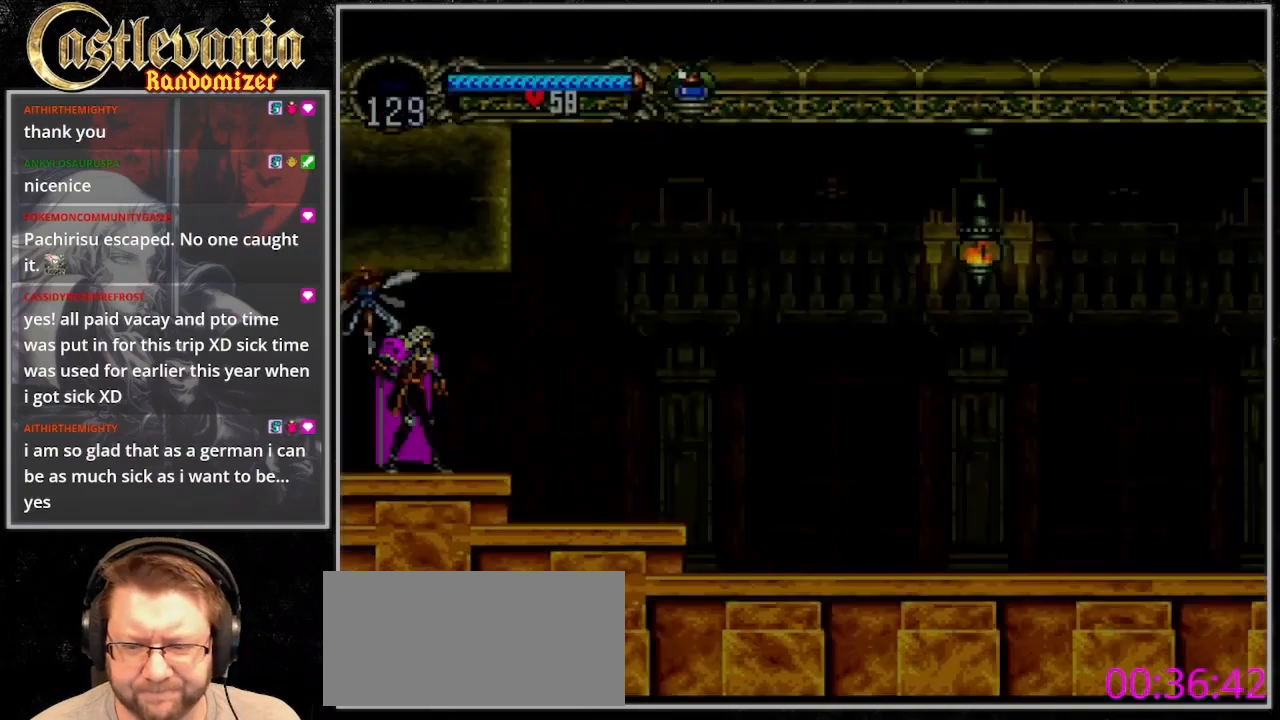
Gameplay with a controller (PlayStation layout); each line is a JSON object with the inputs held at the frame after it (dt_ms = milliseconds from this image to that frame). "events" lists button and stick changes between this image and that frame as [ms after this image, input, new state], when the widget could be followed in between. Not read: DPAD_DOWN L3 R3.
{"dt_ms": 500, "buttons": [], "events": [[333, "CROSS", "down"], [433, "CROSS", "up"]]}
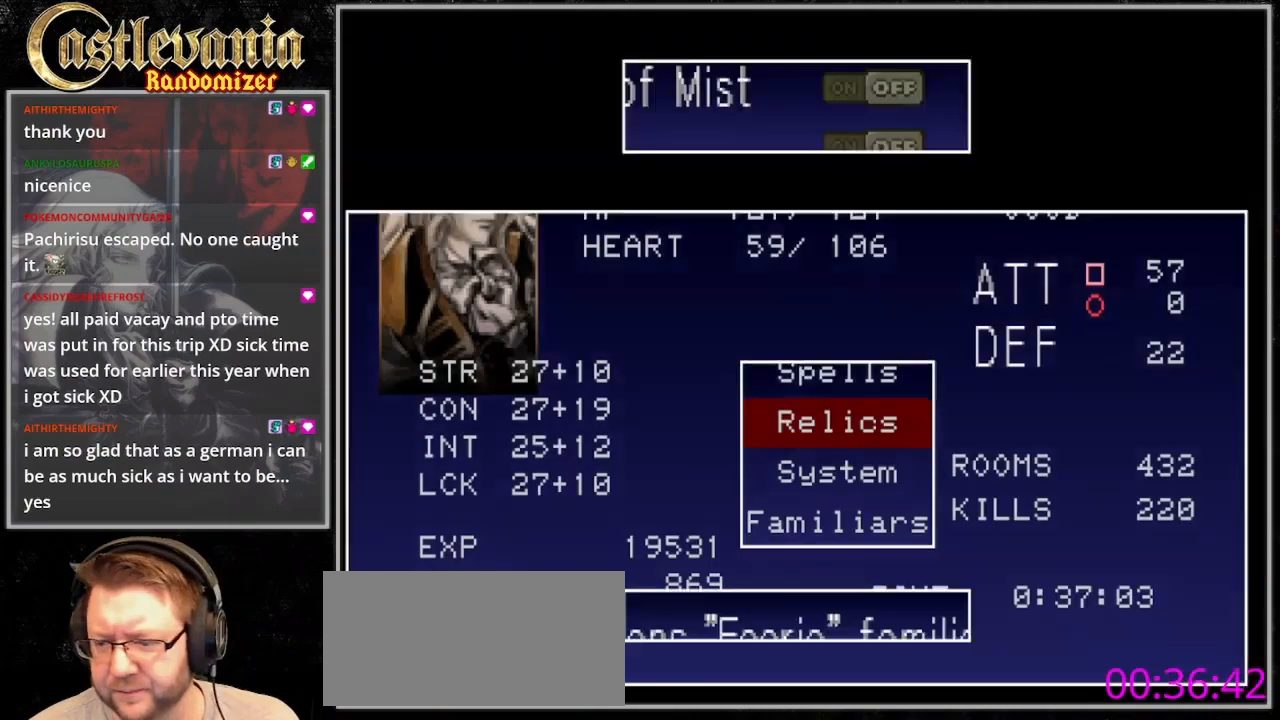
{"dt_ms": 500, "buttons": [], "events": [[67, "CROSS", "down"], [133, "CROSS", "up"]]}
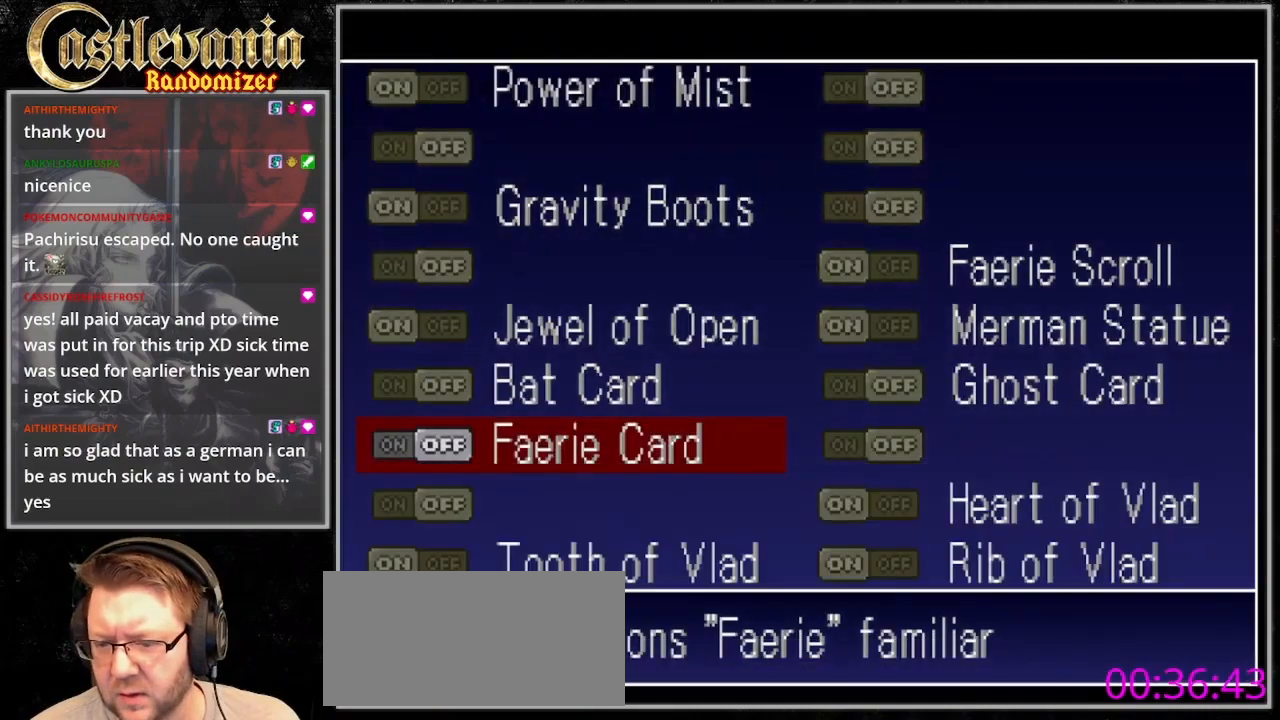
{"dt_ms": 1000, "buttons": []}
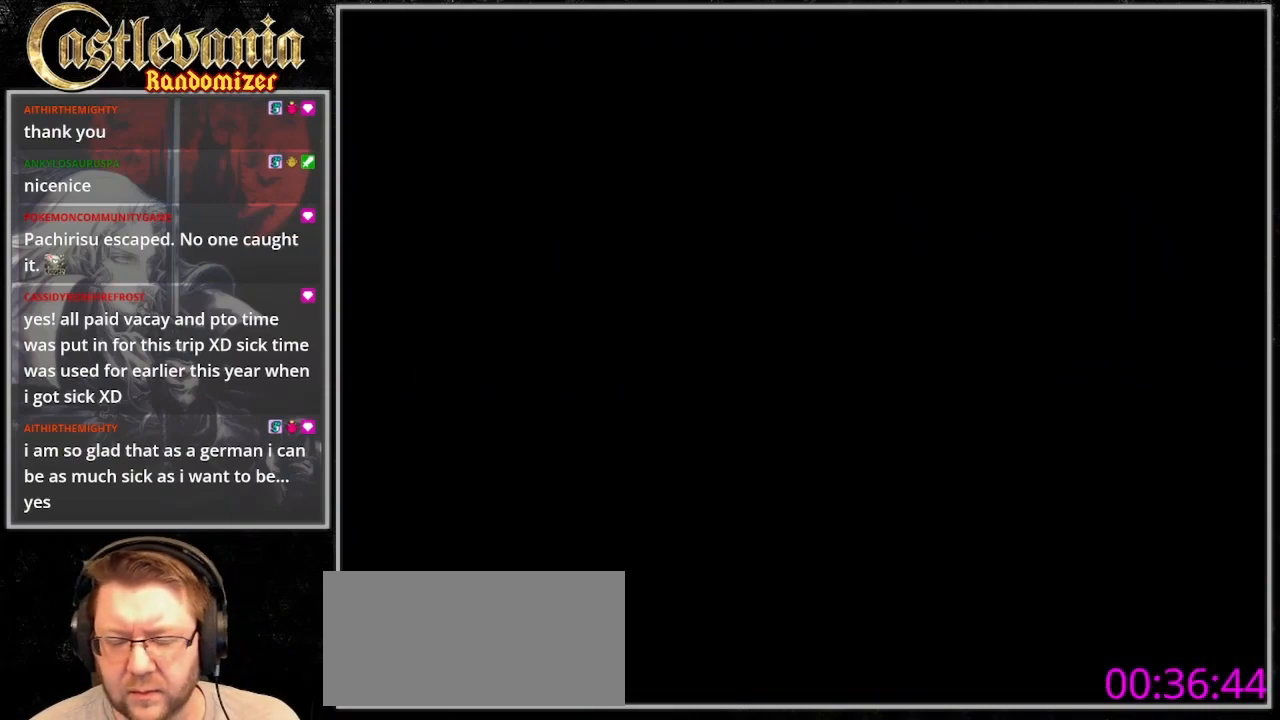
{"dt_ms": 500, "buttons": [], "events": []}
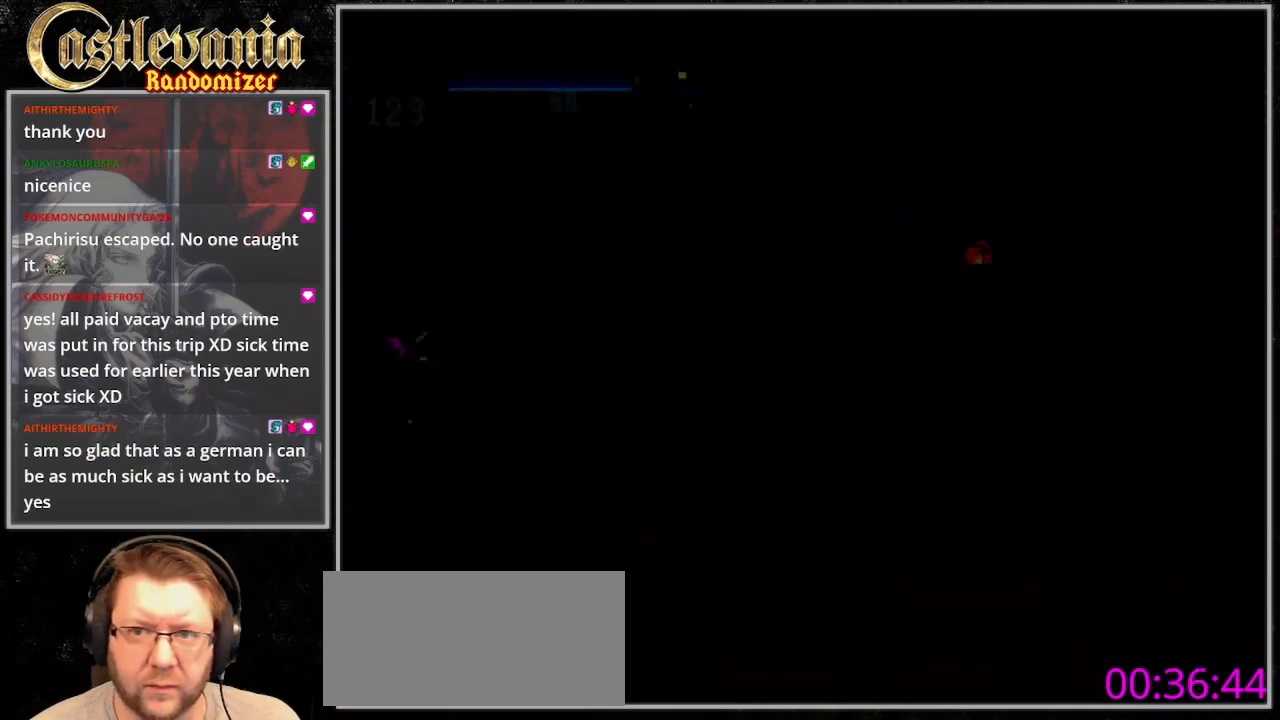
{"dt_ms": 500, "buttons": [], "events": []}
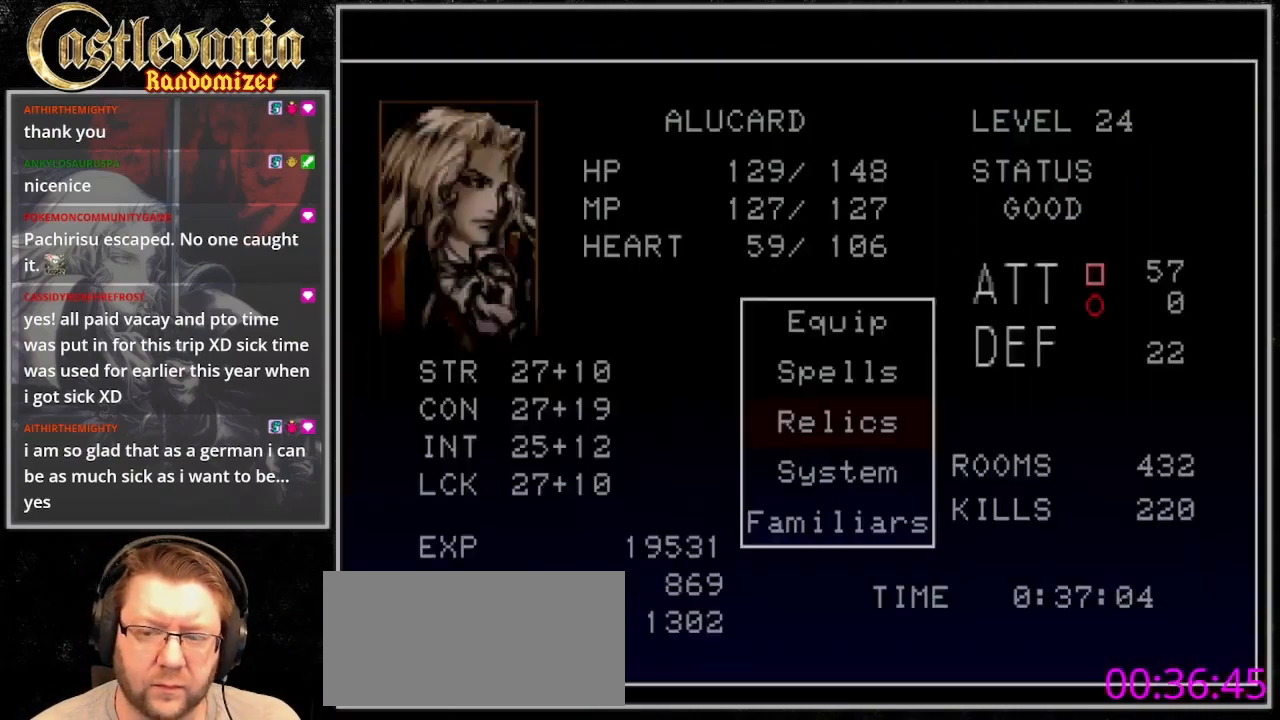
{"dt_ms": 500, "buttons": [], "events": [[33, "CROSS", "down"], [100, "CROSS", "up"], [200, "CROSS", "down"], [300, "CROSS", "up"]]}
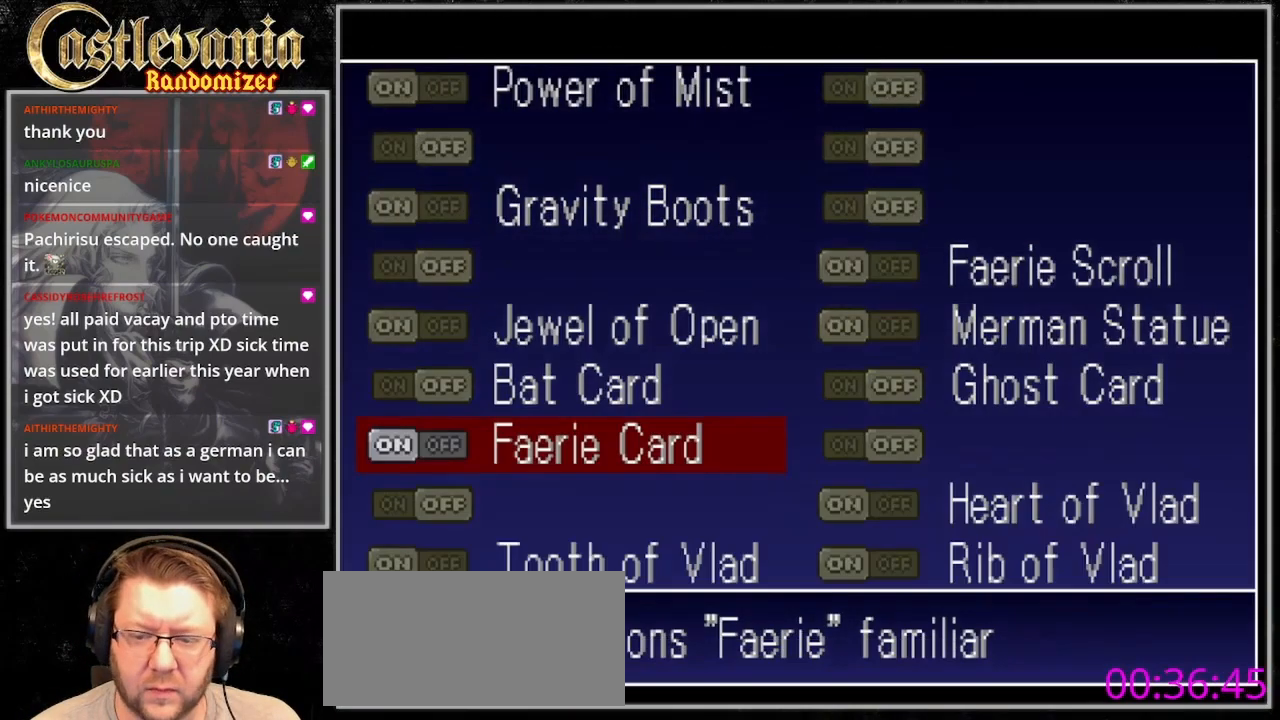
{"dt_ms": 500, "buttons": [], "events": []}
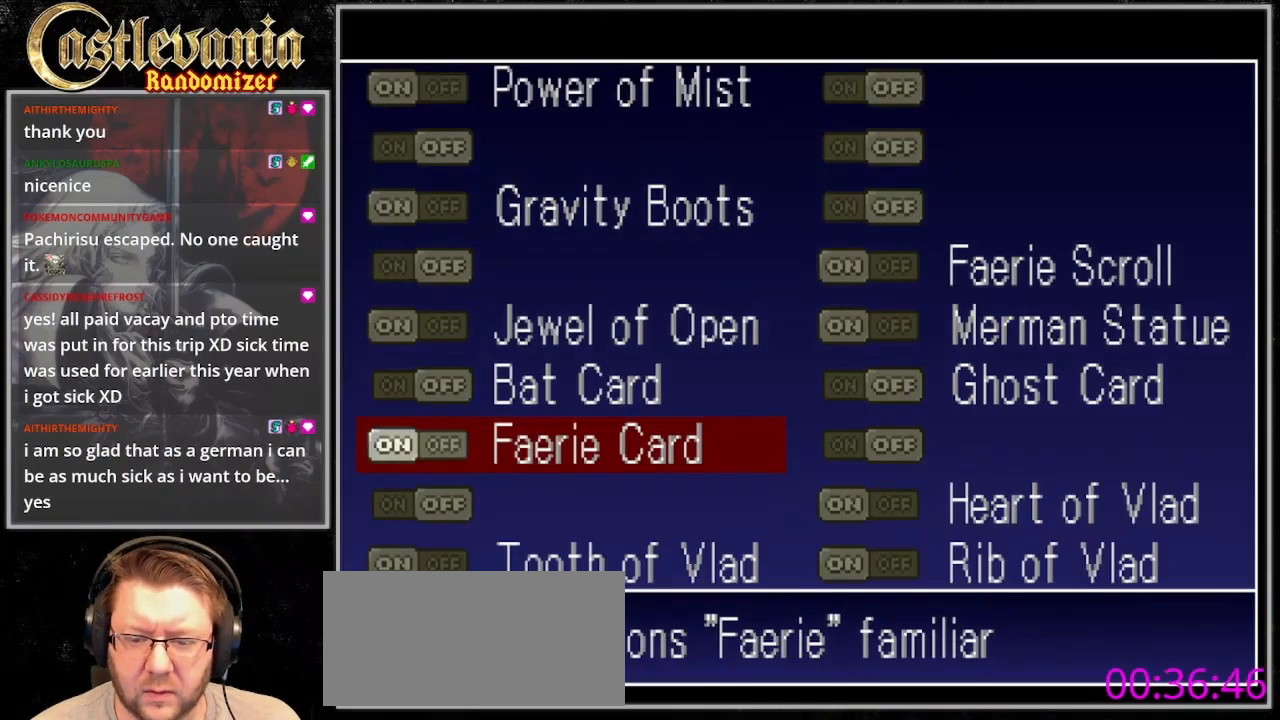
{"dt_ms": 500, "buttons": [], "events": [[100, "TRIANGLE", "down"], [200, "TRIANGLE", "up"], [267, "TRIANGLE", "down"], [333, "TRIANGLE", "up"]]}
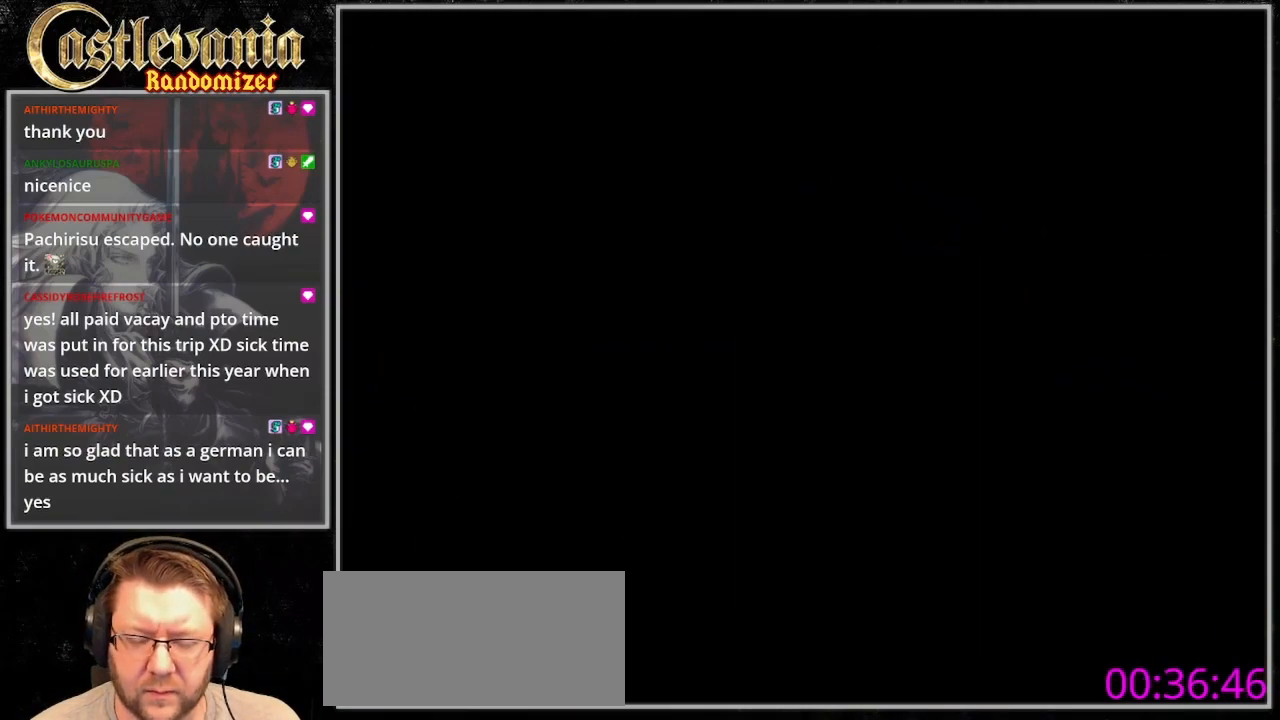
{"dt_ms": 500, "buttons": [], "events": []}
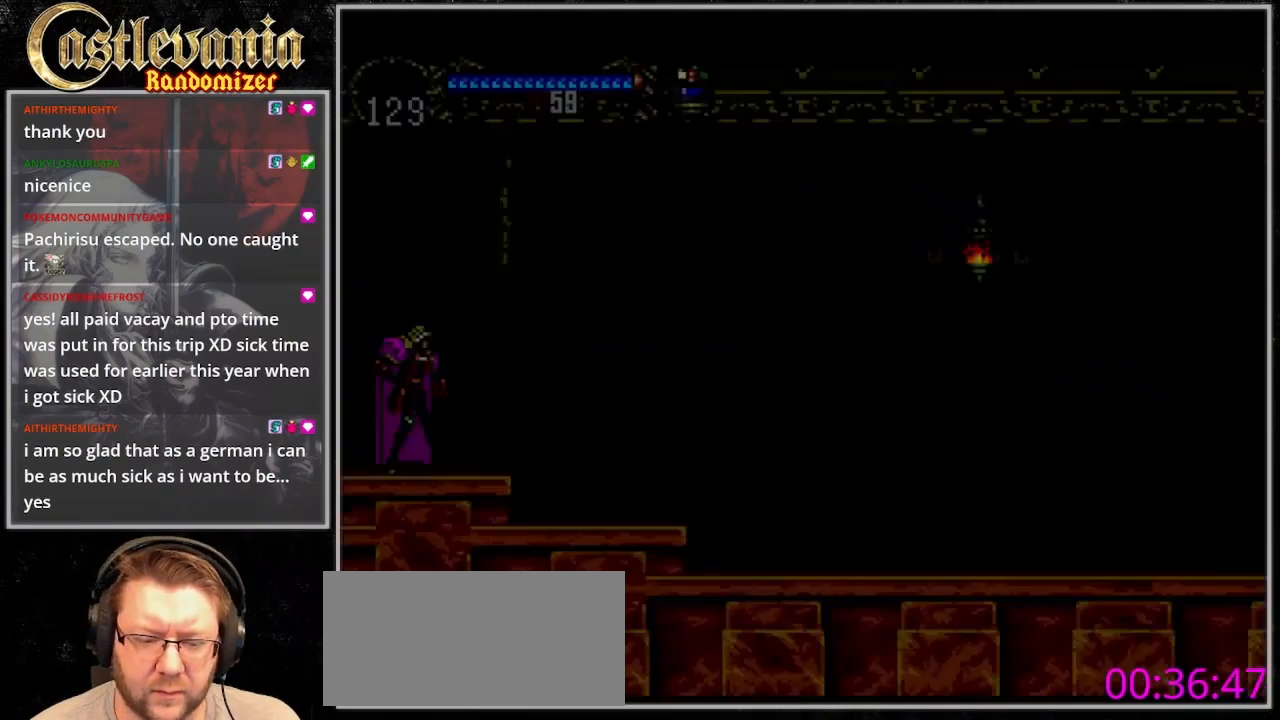
{"dt_ms": 500, "buttons": [], "events": []}
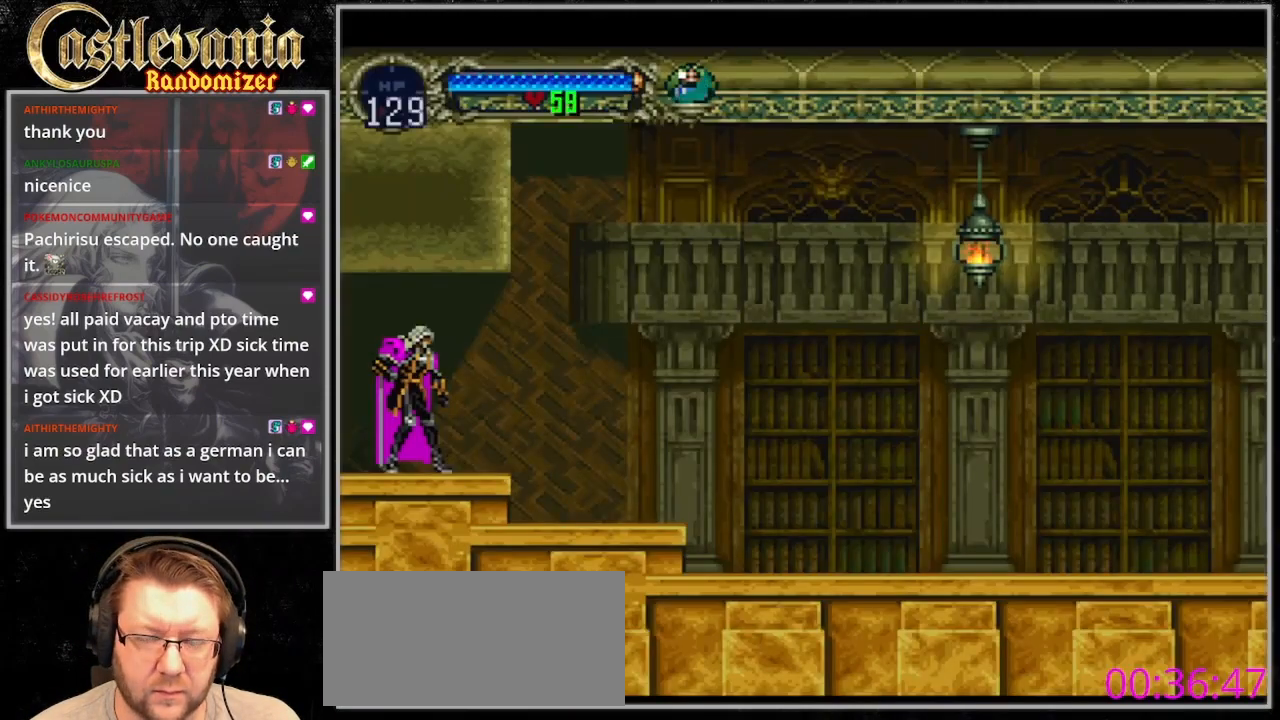
{"dt_ms": 500, "buttons": [], "events": []}
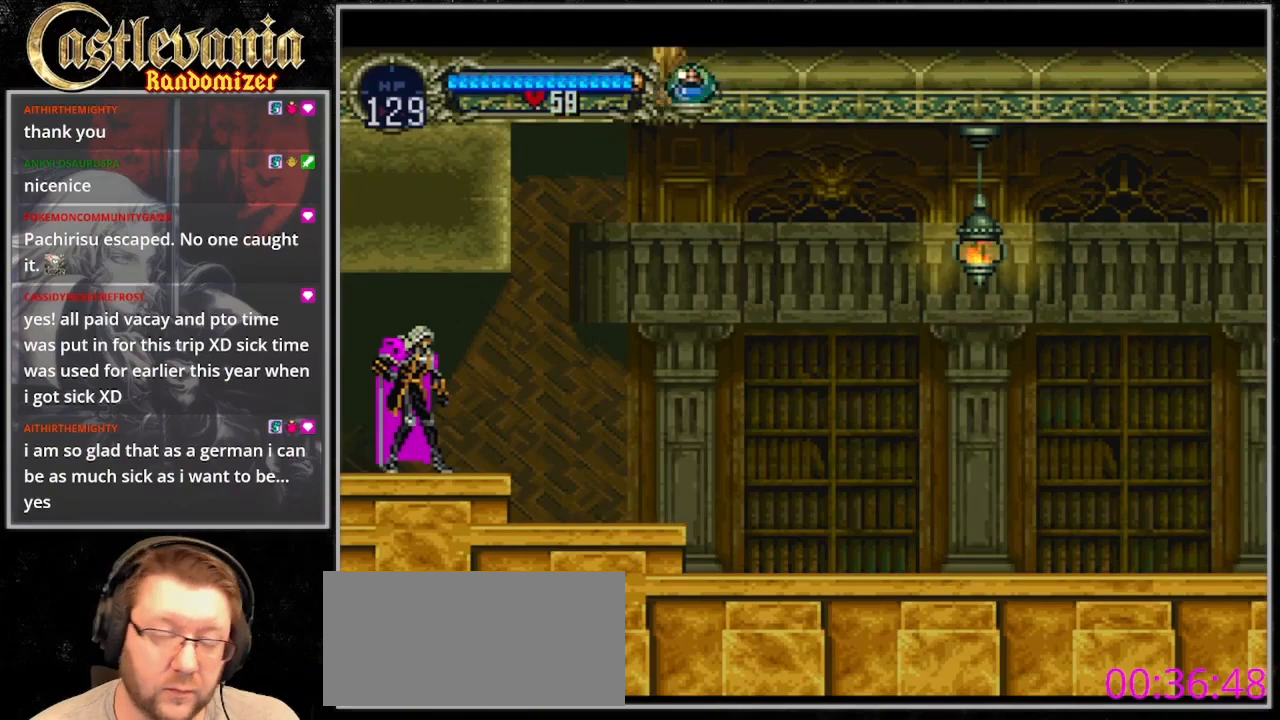
{"dt_ms": 500, "buttons": [], "events": []}
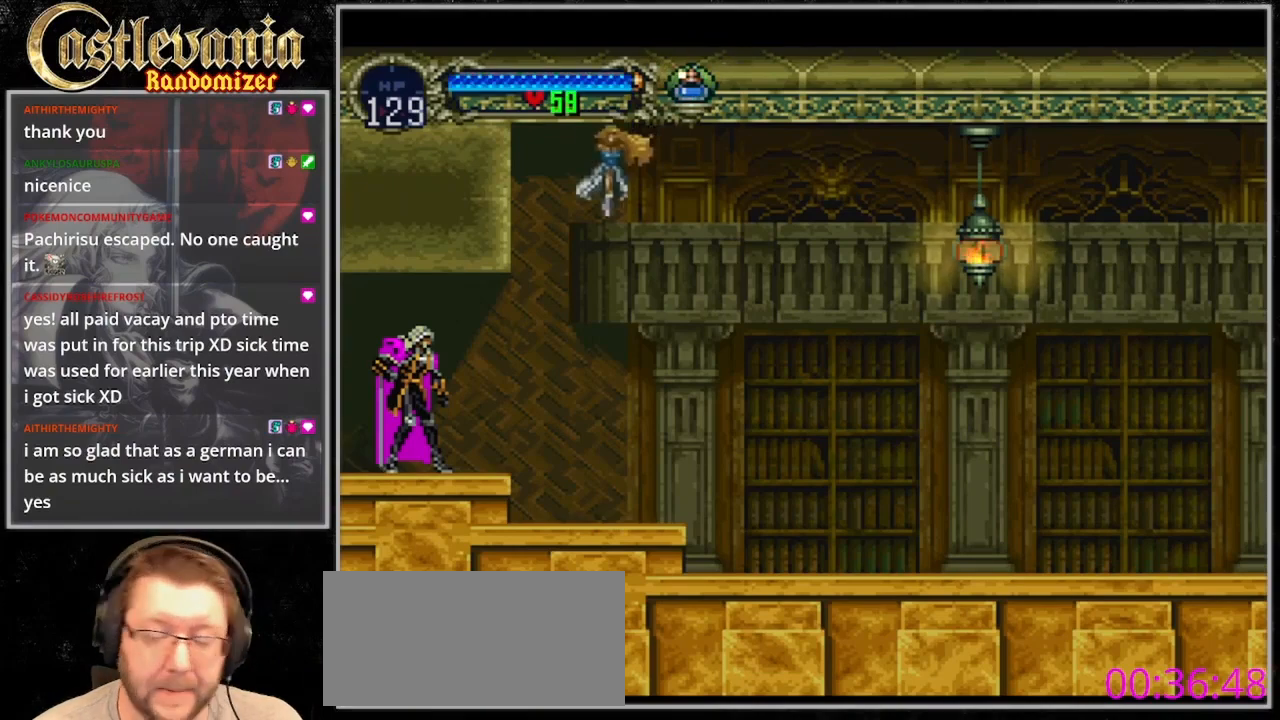
{"dt_ms": 500, "buttons": [], "events": []}
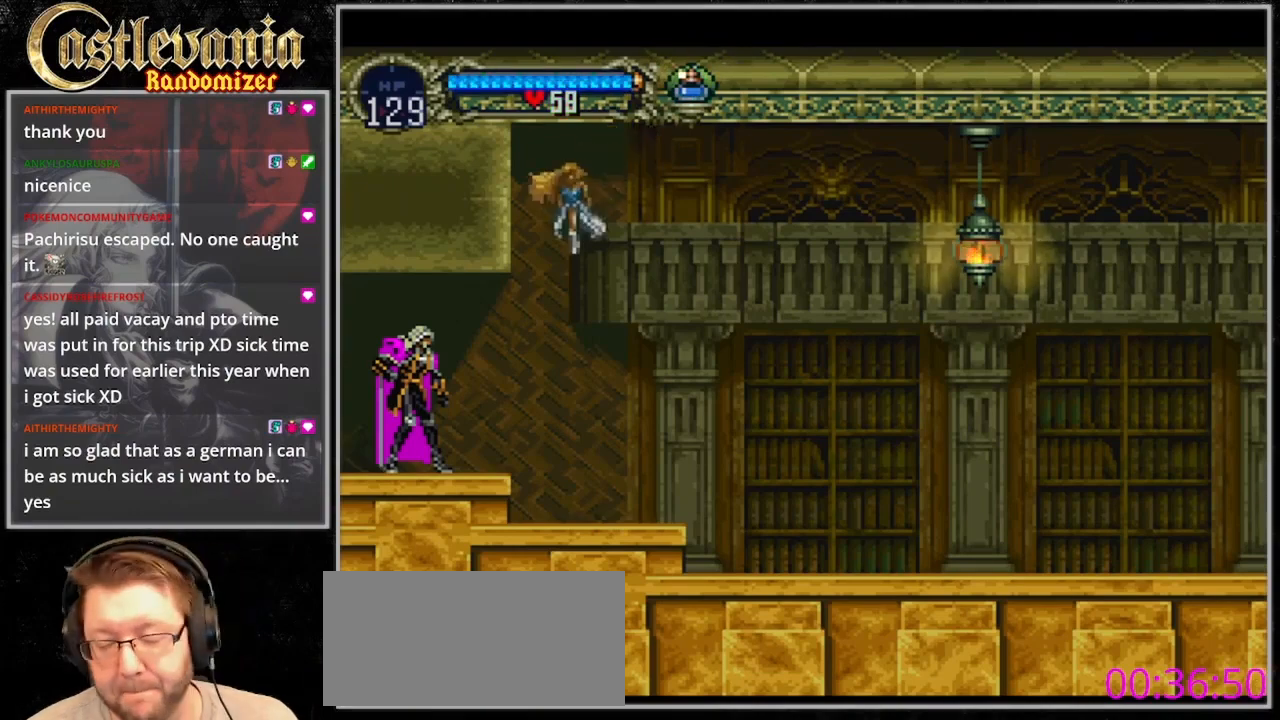
{"dt_ms": 500, "buttons": ["TRIANGLE"], "events": [[367, "TRIANGLE", "down"]]}
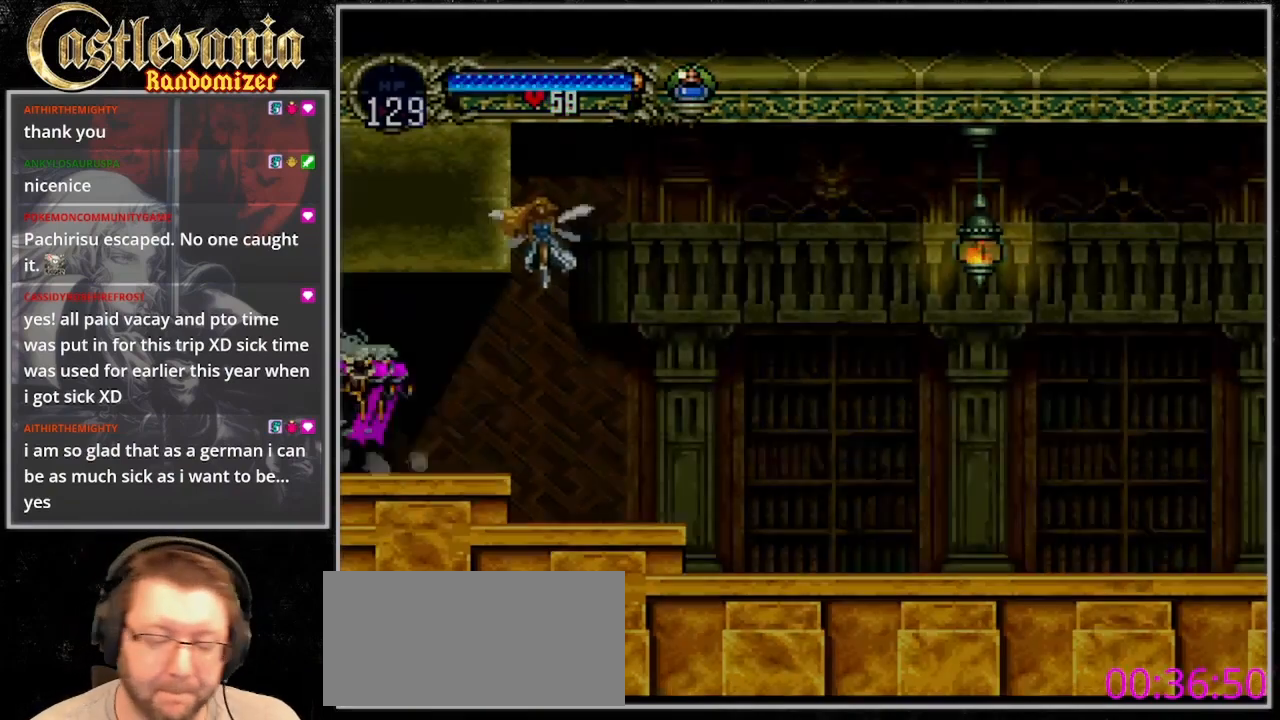
{"dt_ms": 500, "buttons": [], "events": [[33, "TRIANGLE", "up"]]}
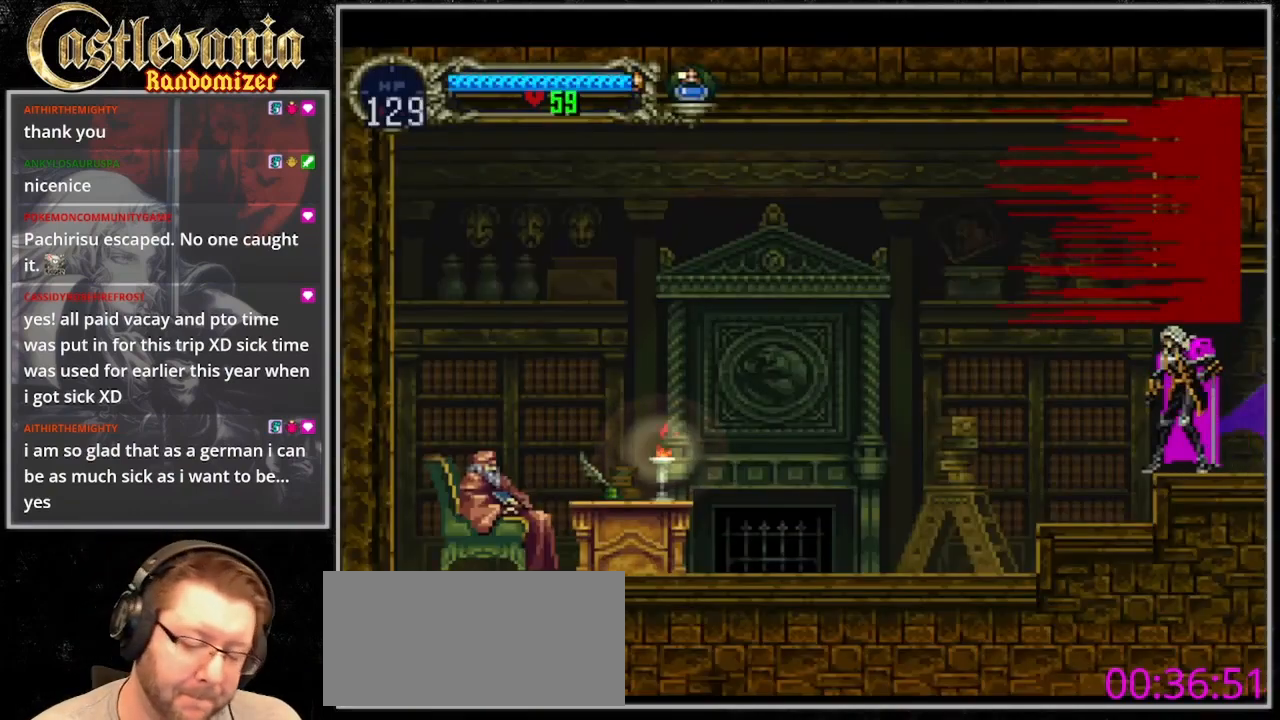
{"dt_ms": 500, "buttons": ["DPAD_LEFT"], "events": [[433, "DPAD_LEFT", "down"]]}
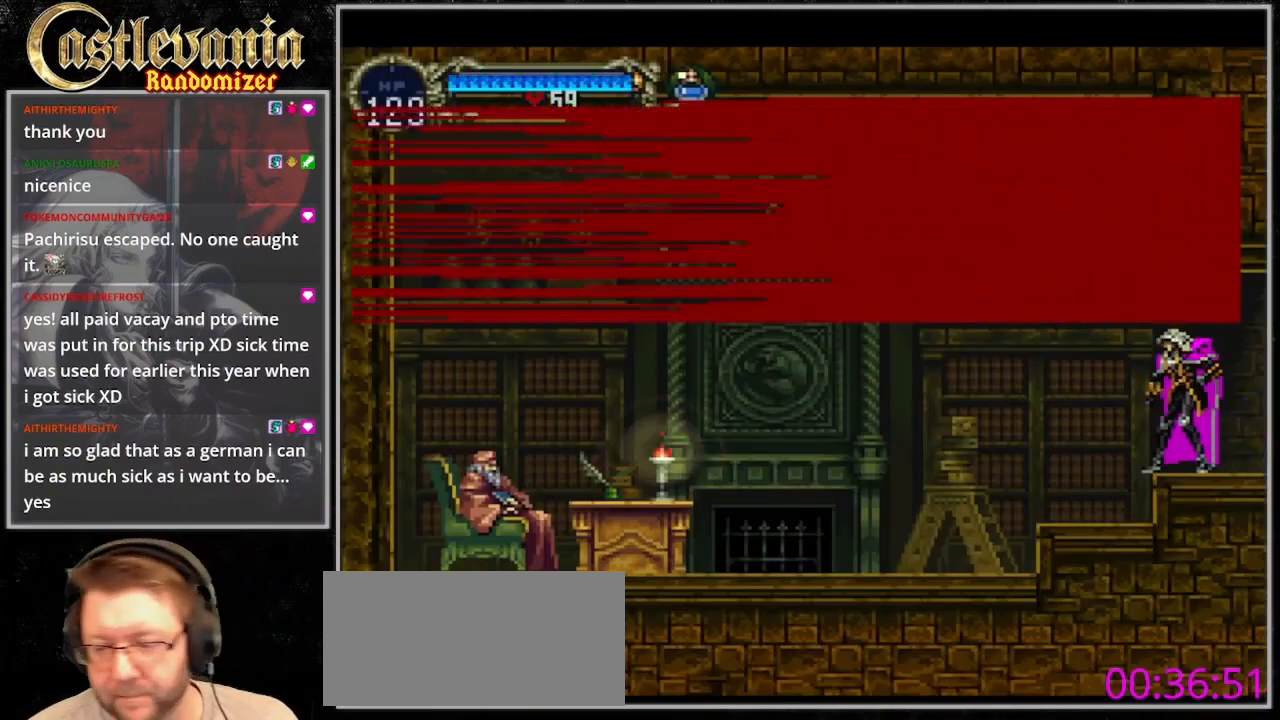
{"dt_ms": 500, "buttons": ["DPAD_LEFT"], "events": []}
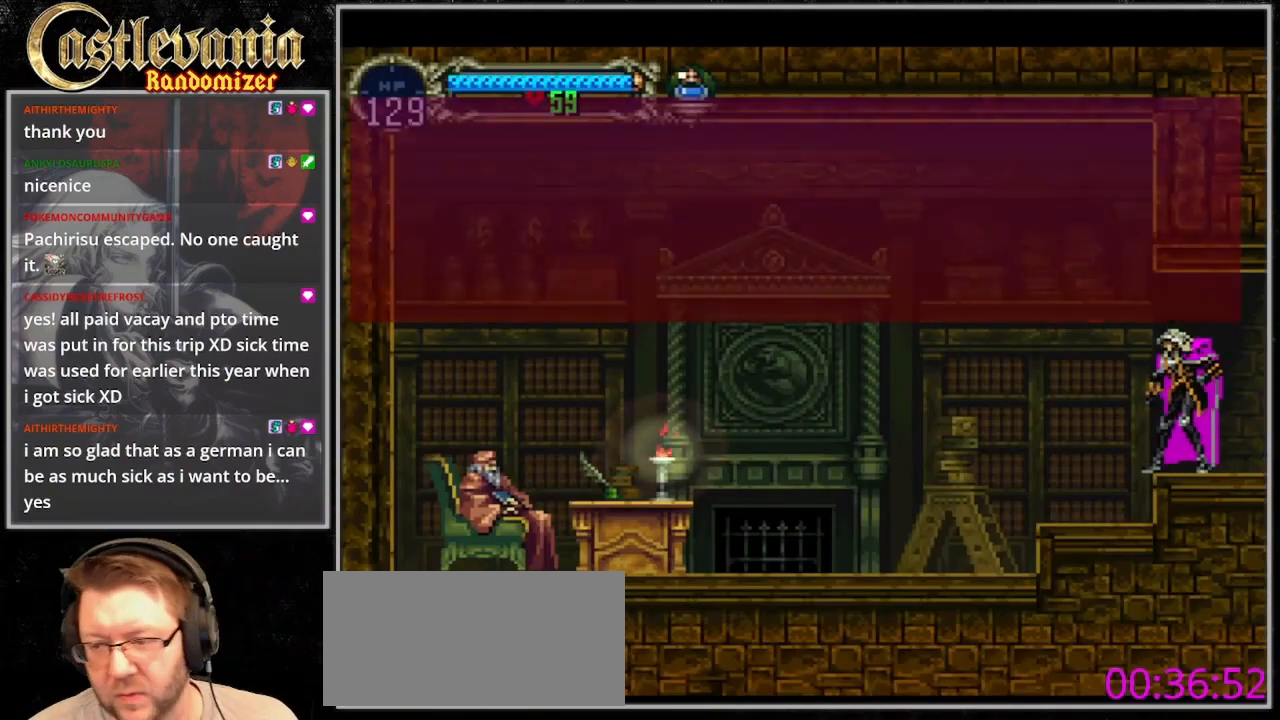
{"dt_ms": 500, "buttons": ["DPAD_LEFT"], "events": []}
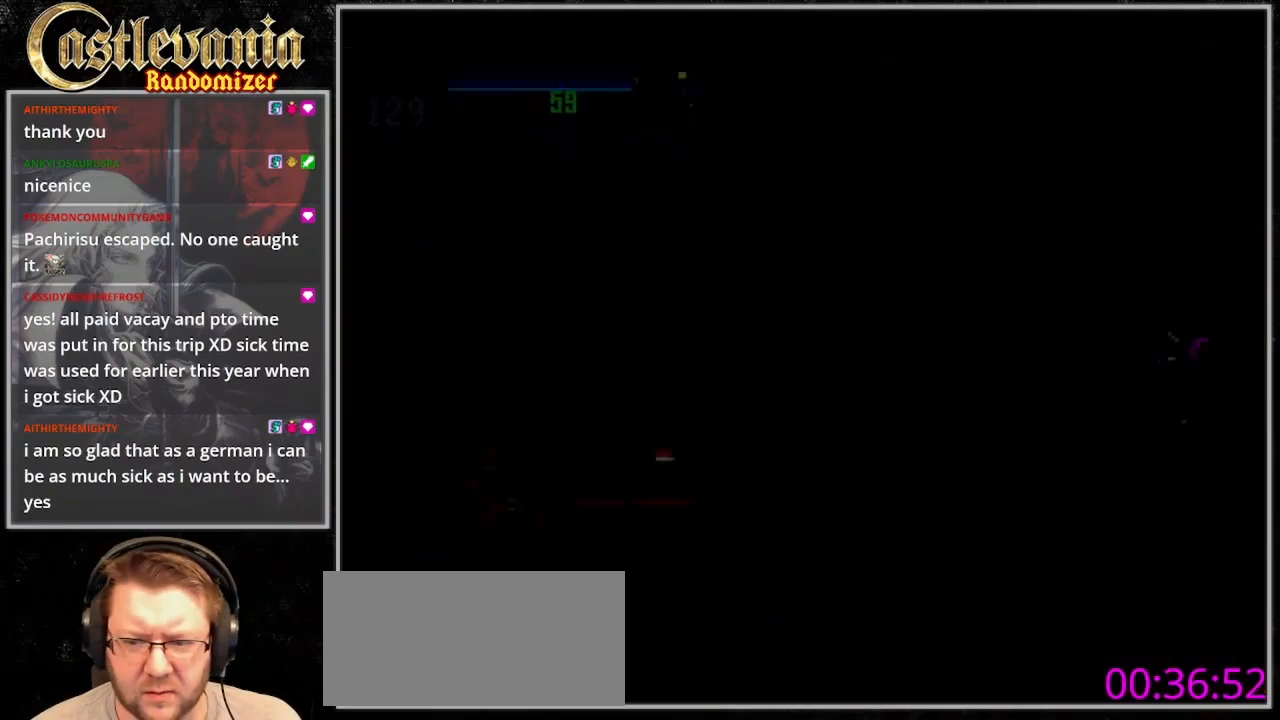
{"dt_ms": 500, "buttons": [], "events": [[300, "DPAD_LEFT", "up"]]}
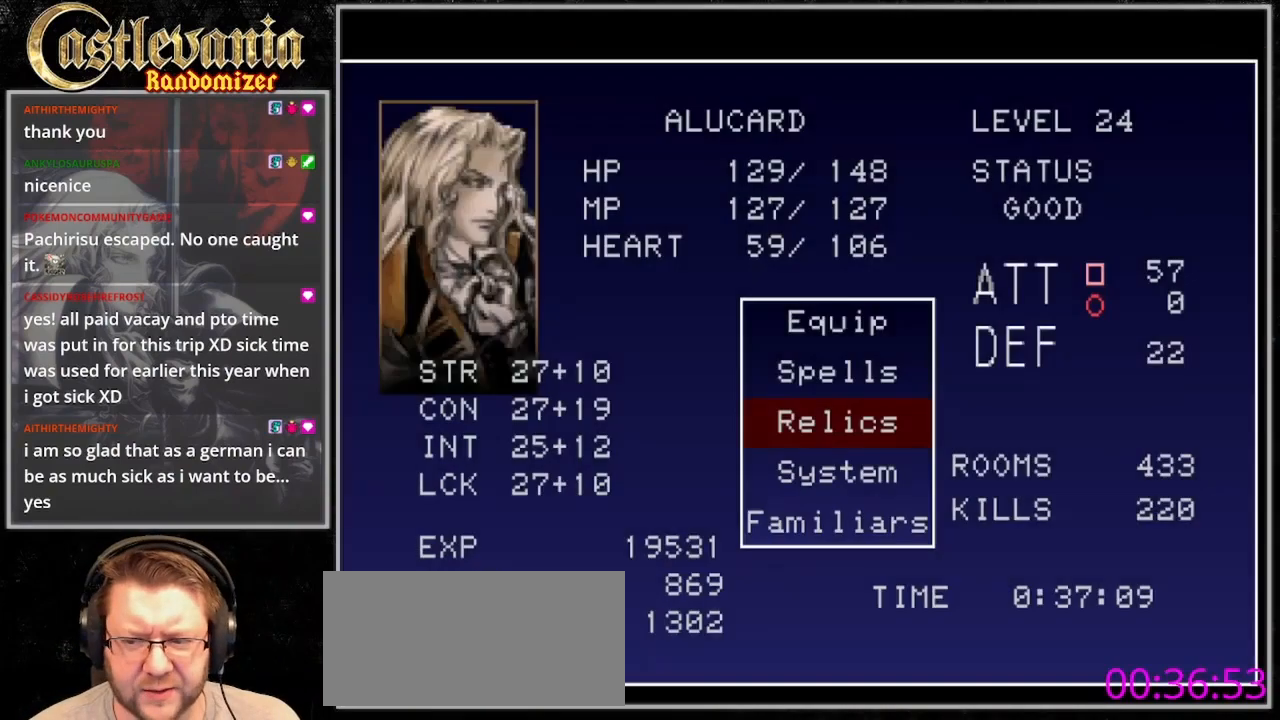
{"dt_ms": 500, "buttons": ["DPAD_LEFT"], "events": [[267, "TRIANGLE", "down"], [367, "TRIANGLE", "up"], [433, "DPAD_LEFT", "down"]]}
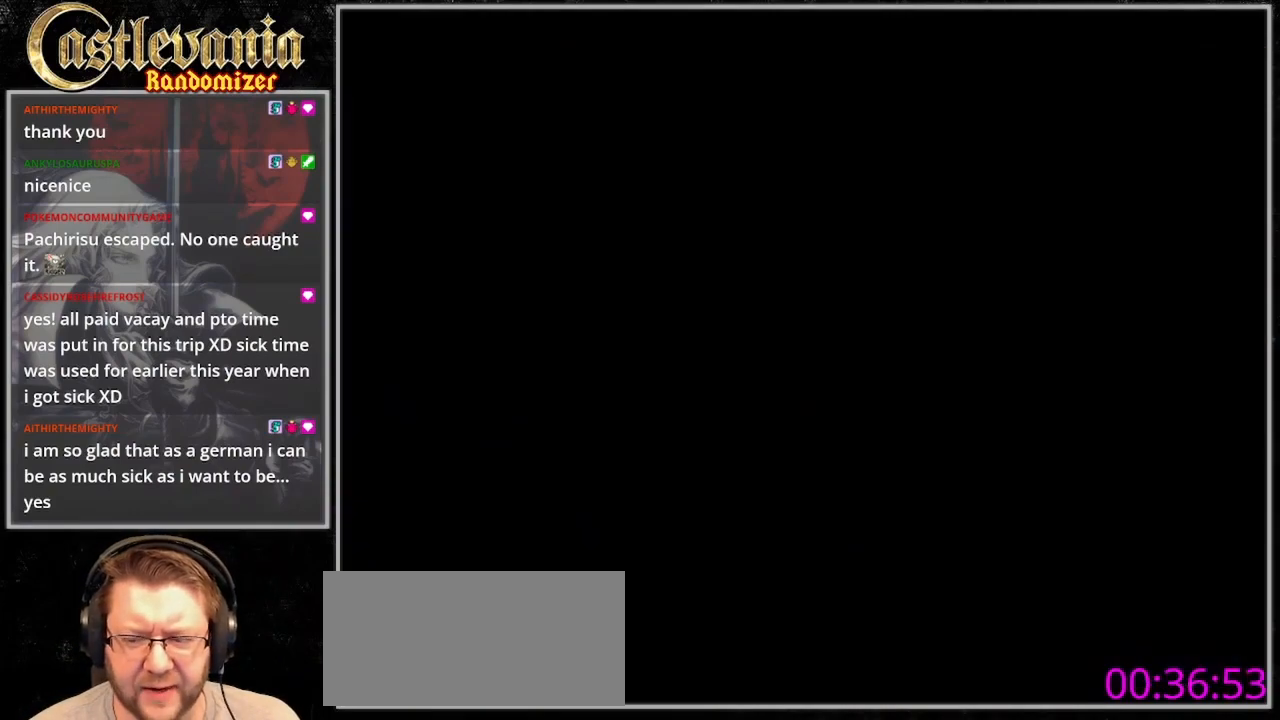
{"dt_ms": 500, "buttons": [], "events": [[333, "DPAD_LEFT", "up"]]}
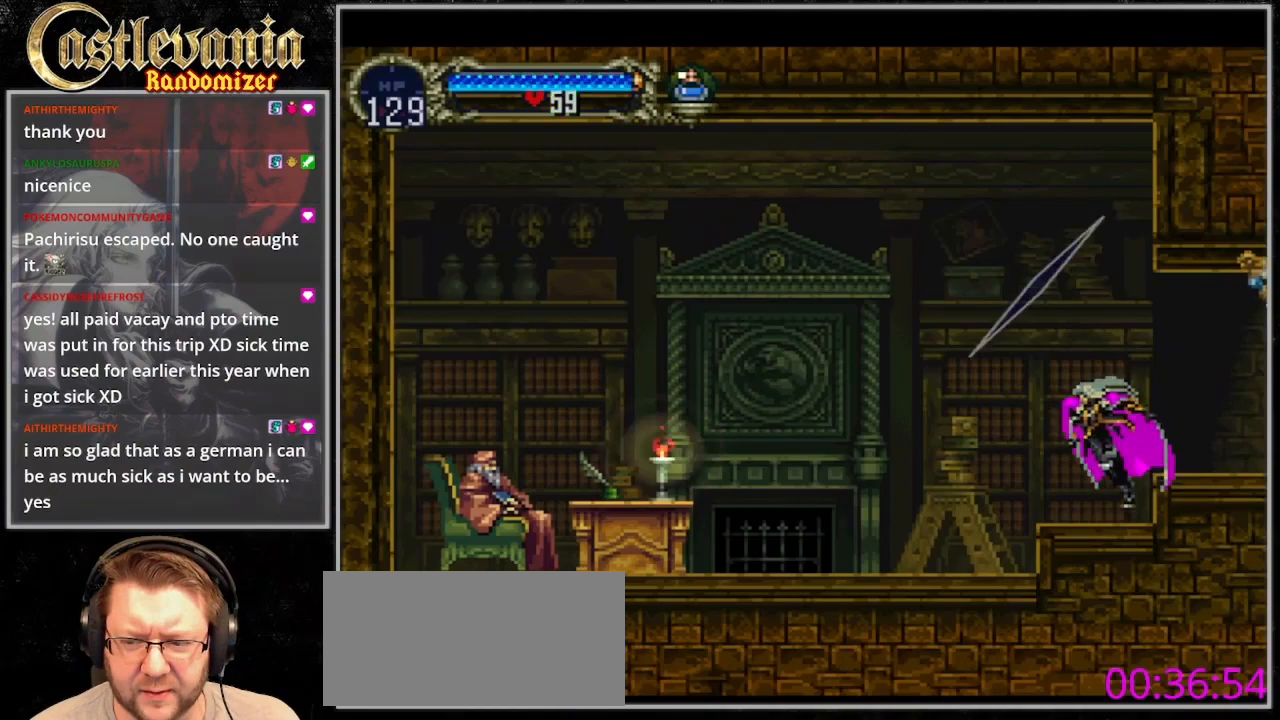
{"dt_ms": 500, "buttons": [], "events": []}
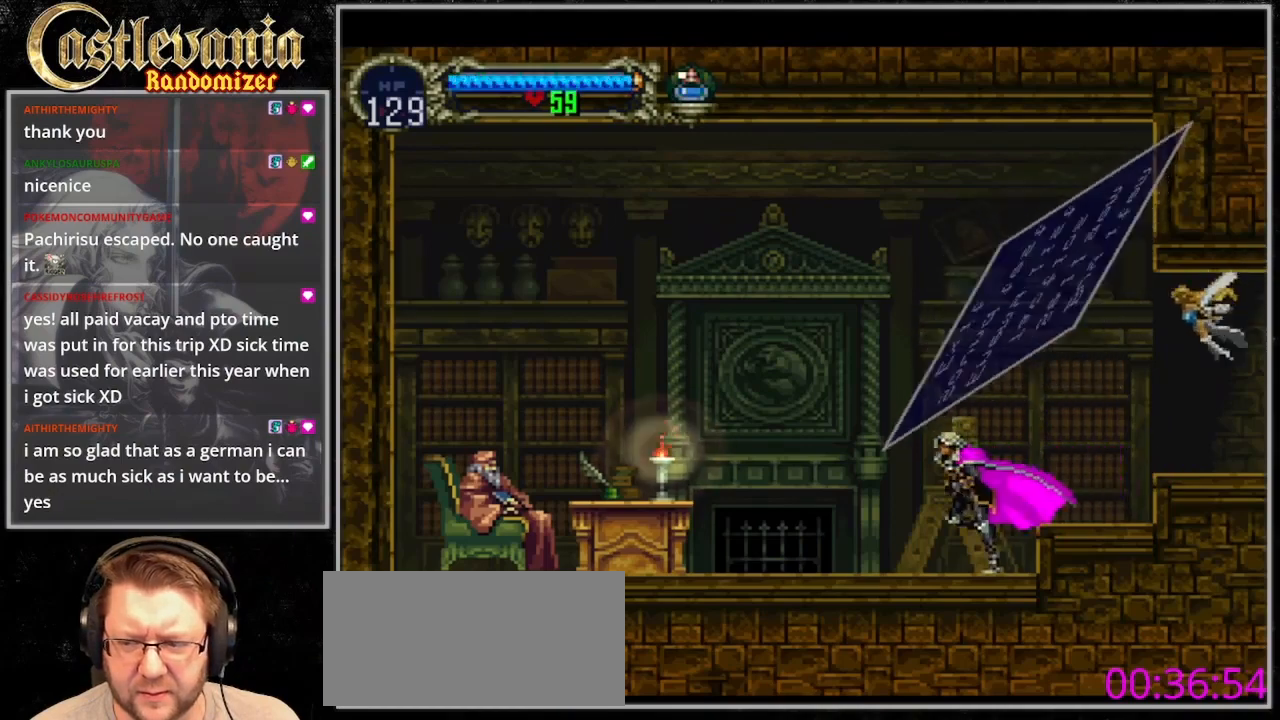
{"dt_ms": 500, "buttons": [], "events": []}
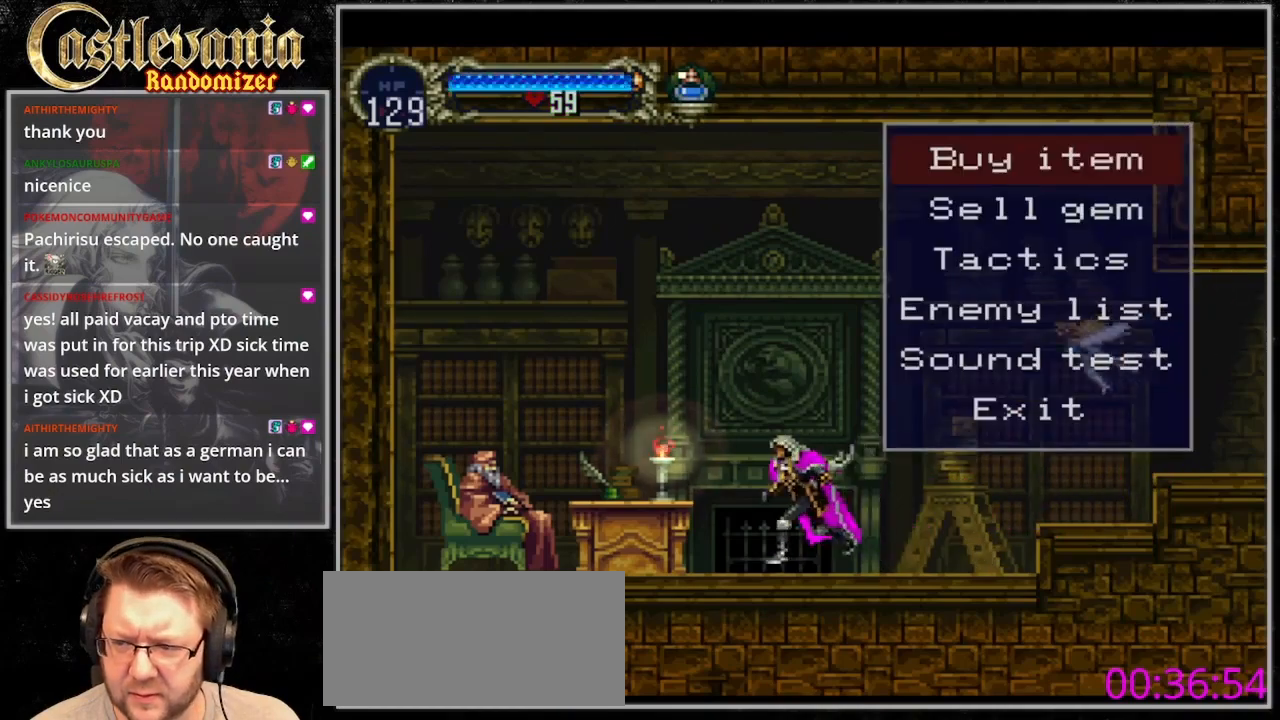
{"dt_ms": 500, "buttons": []}
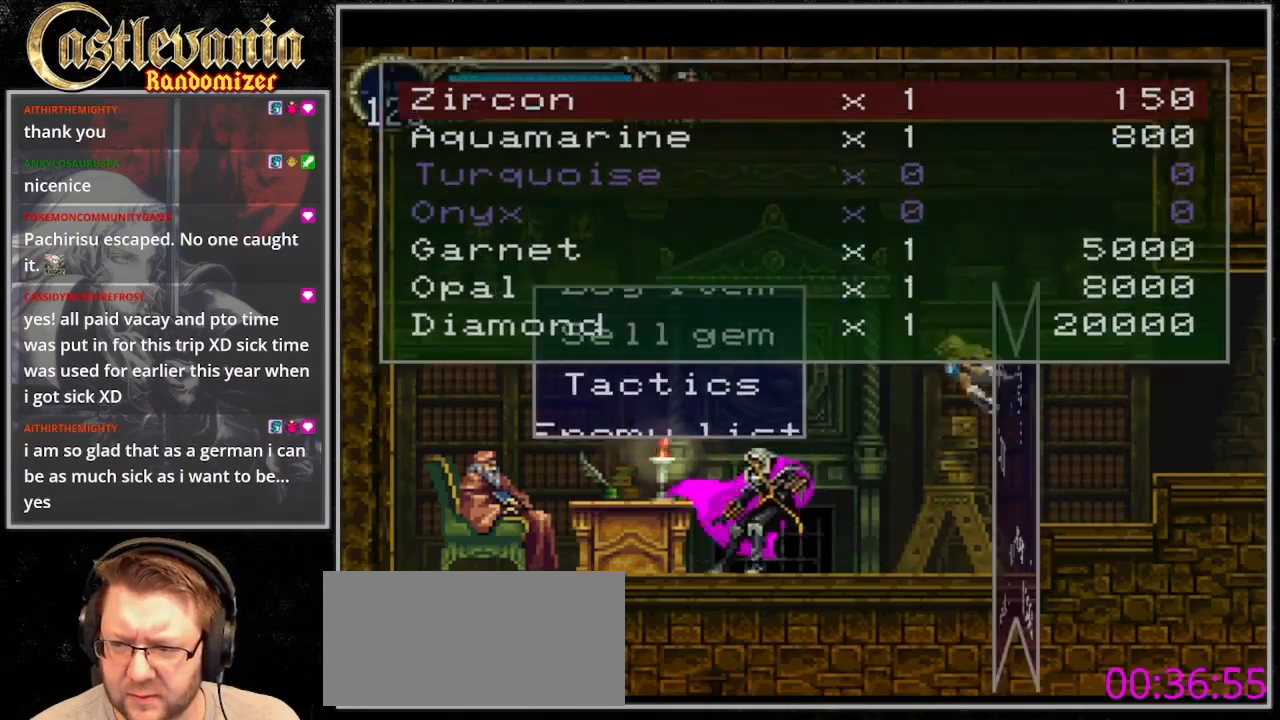
{"dt_ms": 500, "buttons": [], "events": []}
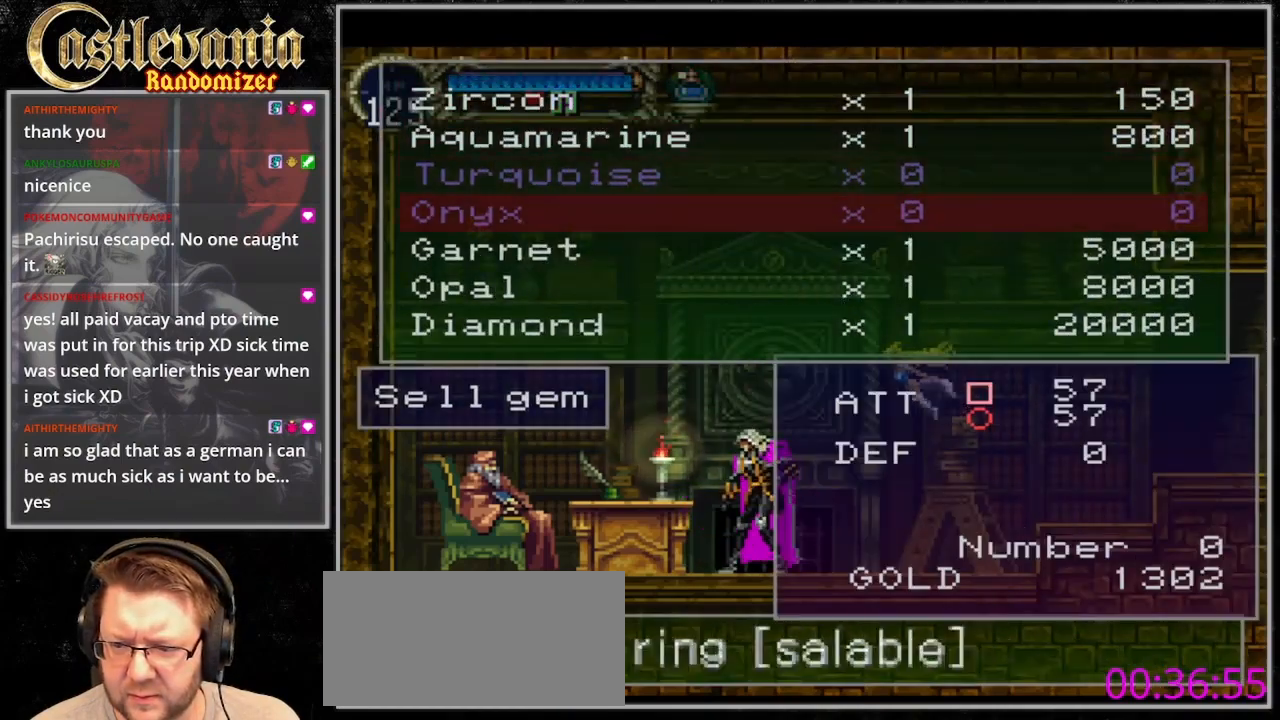
{"dt_ms": 500, "buttons": [], "events": []}
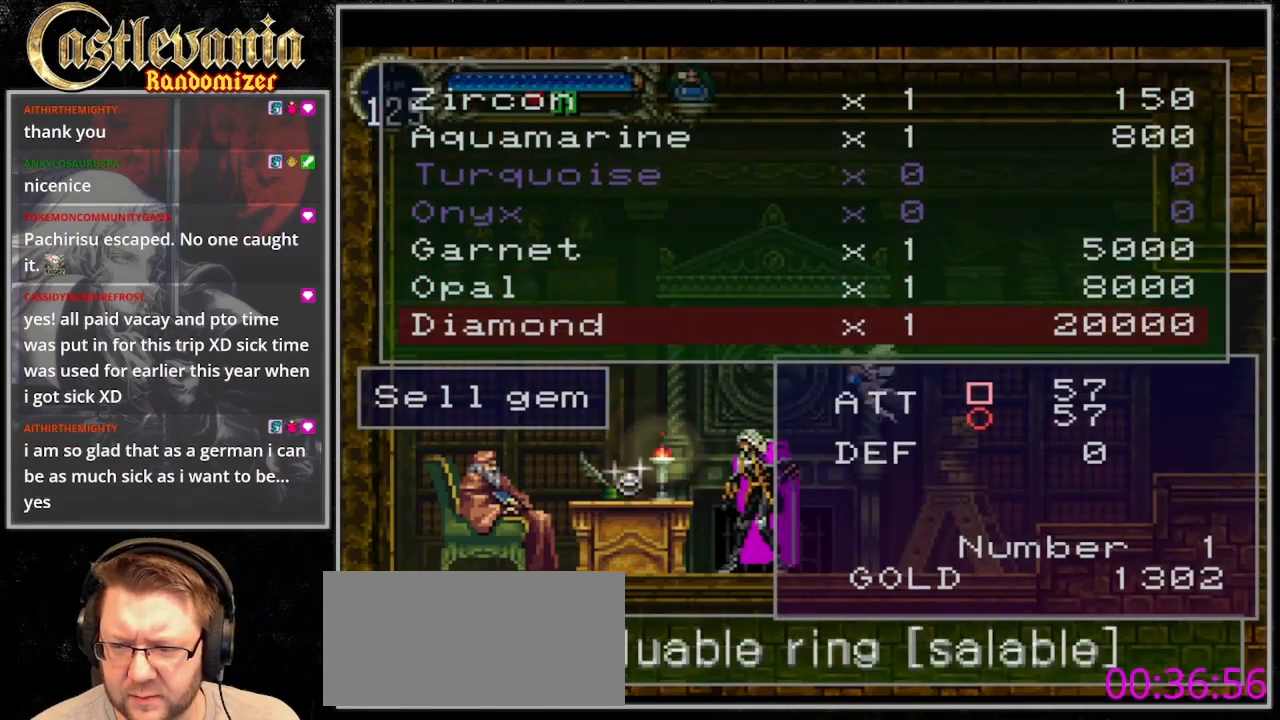
{"dt_ms": 500, "buttons": [], "events": [[33, "DPAD_RIGHT", "down"], [133, "DPAD_RIGHT", "up"]]}
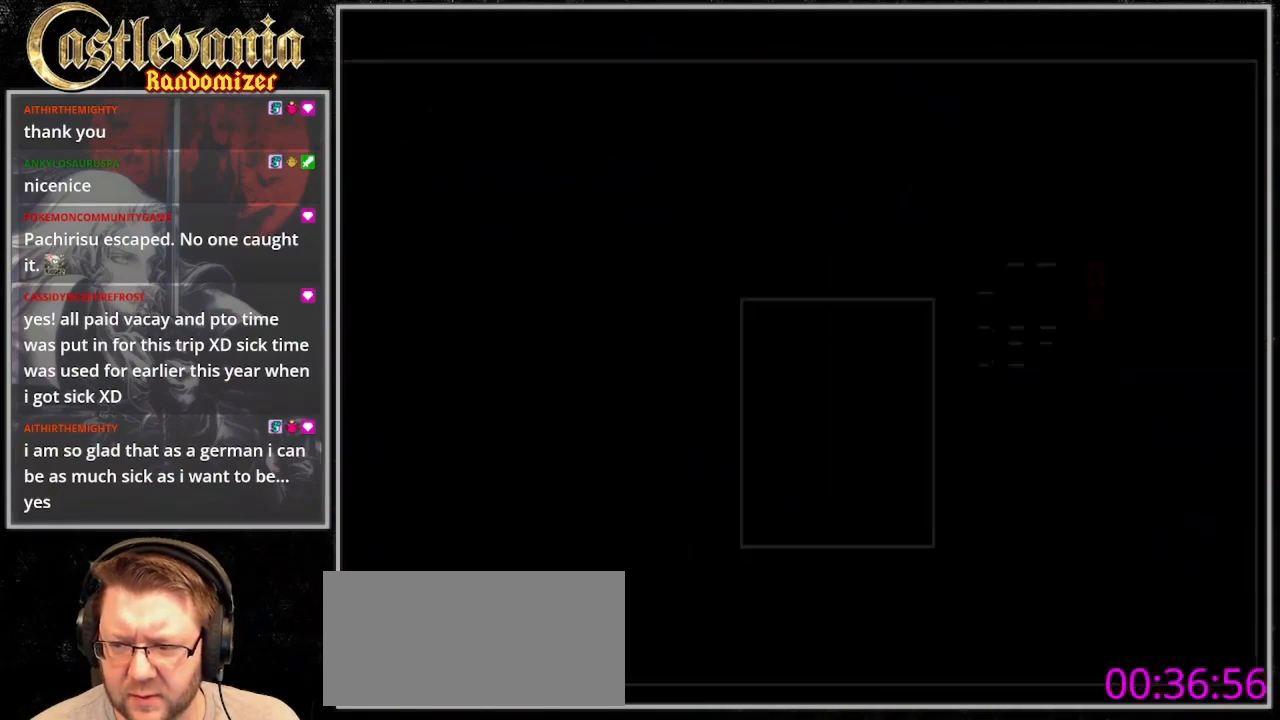
{"dt_ms": 500, "buttons": [], "events": [[433, "DPAD_UP", "down"], [500, "DPAD_UP", "up"]]}